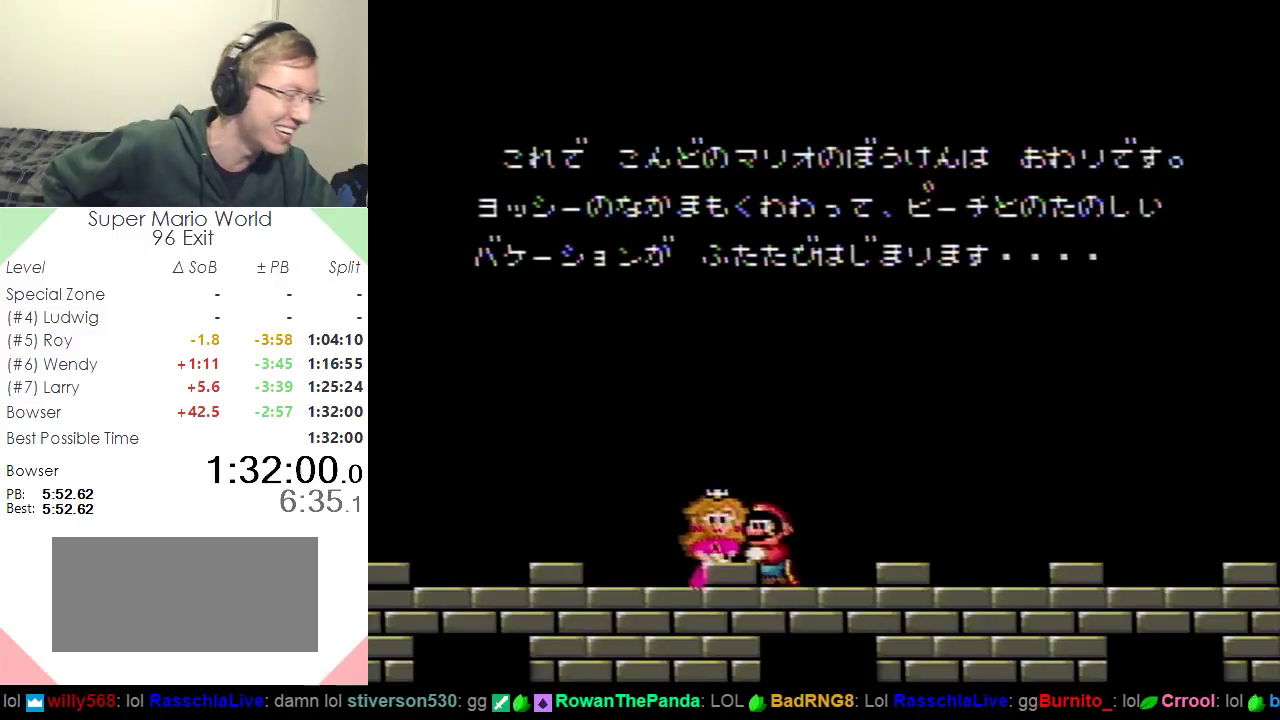
Gameplay with a controller (Nintendo layout); each line is a JSON object with the inputs held at the frame after it. "events" lists button and stick changes between this image and that frame as [ms after this image, input, new state], when the widget could be followed in between. Not read: L3 R3.
{"buttons": ["DPAD_UP"], "events": [[200, "DPAD_UP", "down"]]}
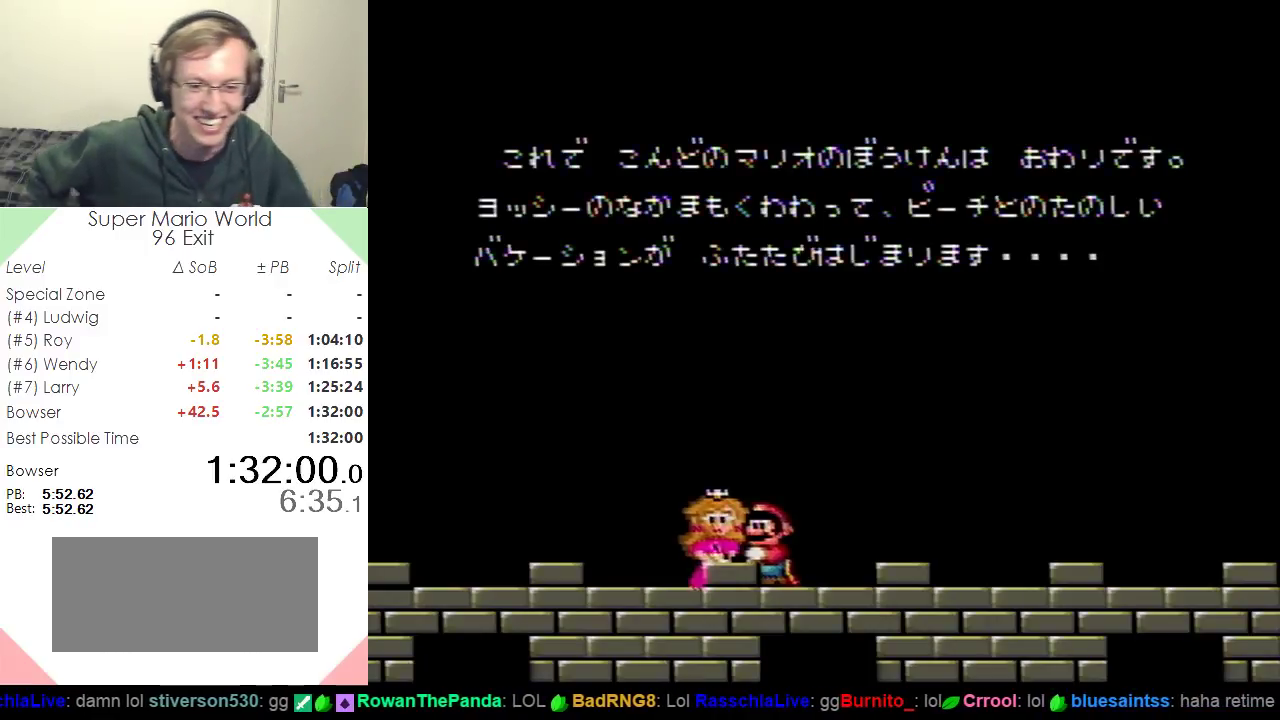
{"buttons": ["DPAD_UP"], "events": []}
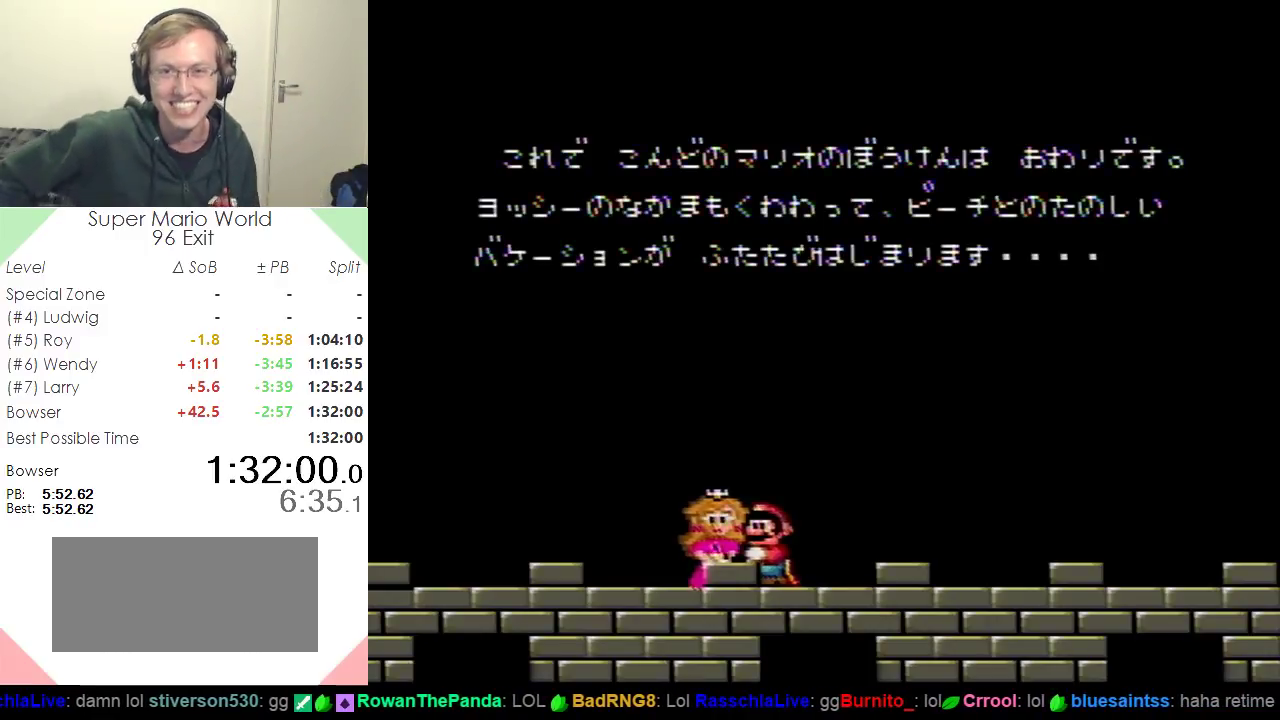
{"buttons": ["DPAD_UP"], "events": []}
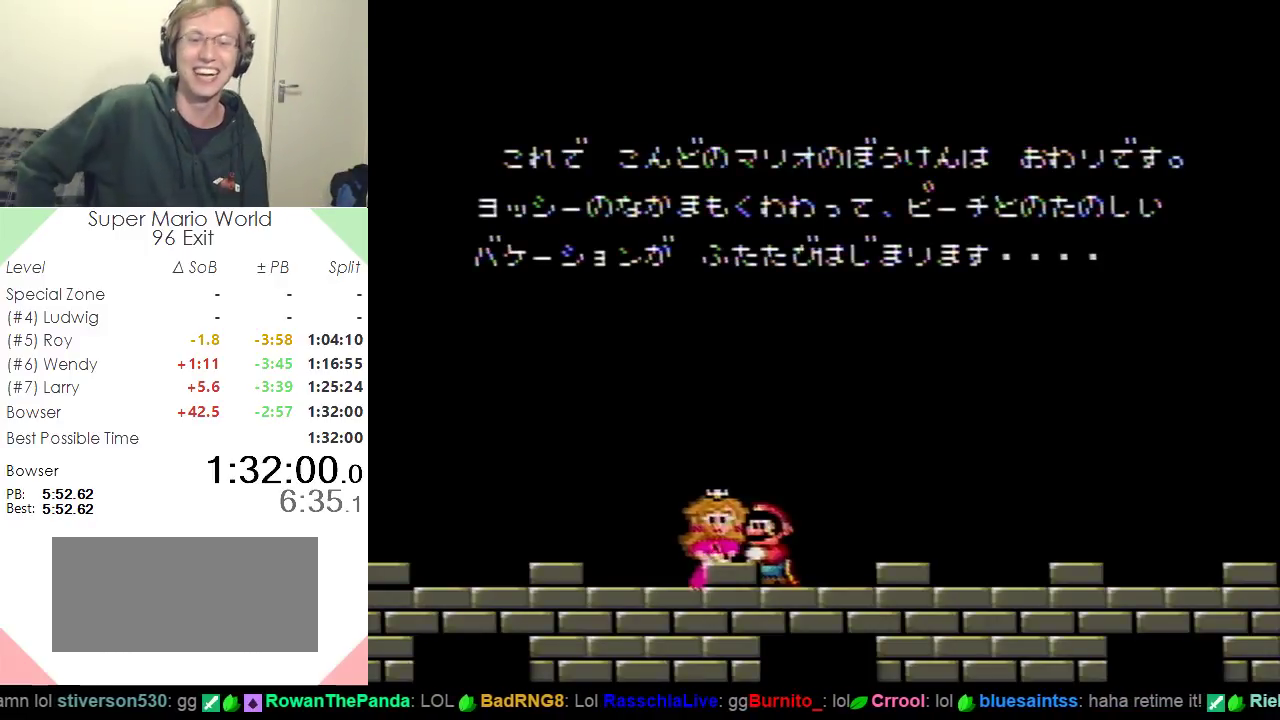
{"buttons": ["DPAD_UP"], "events": []}
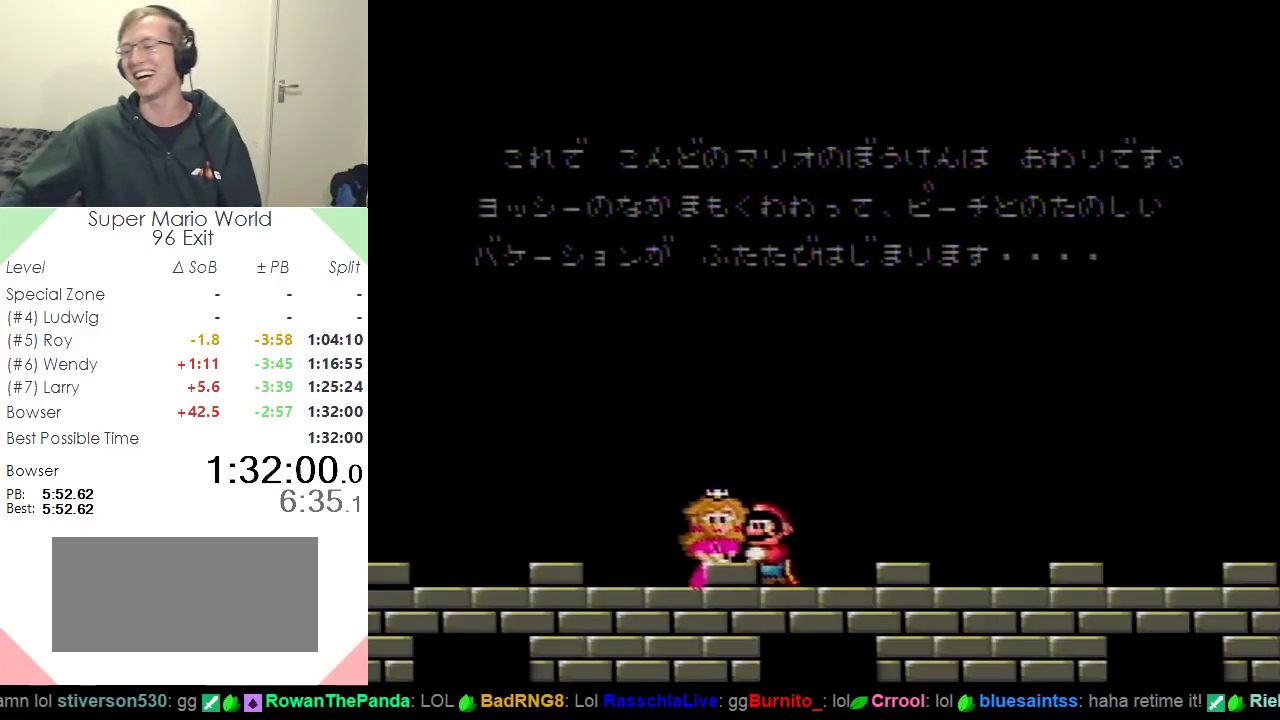
{"buttons": ["DPAD_UP"], "events": []}
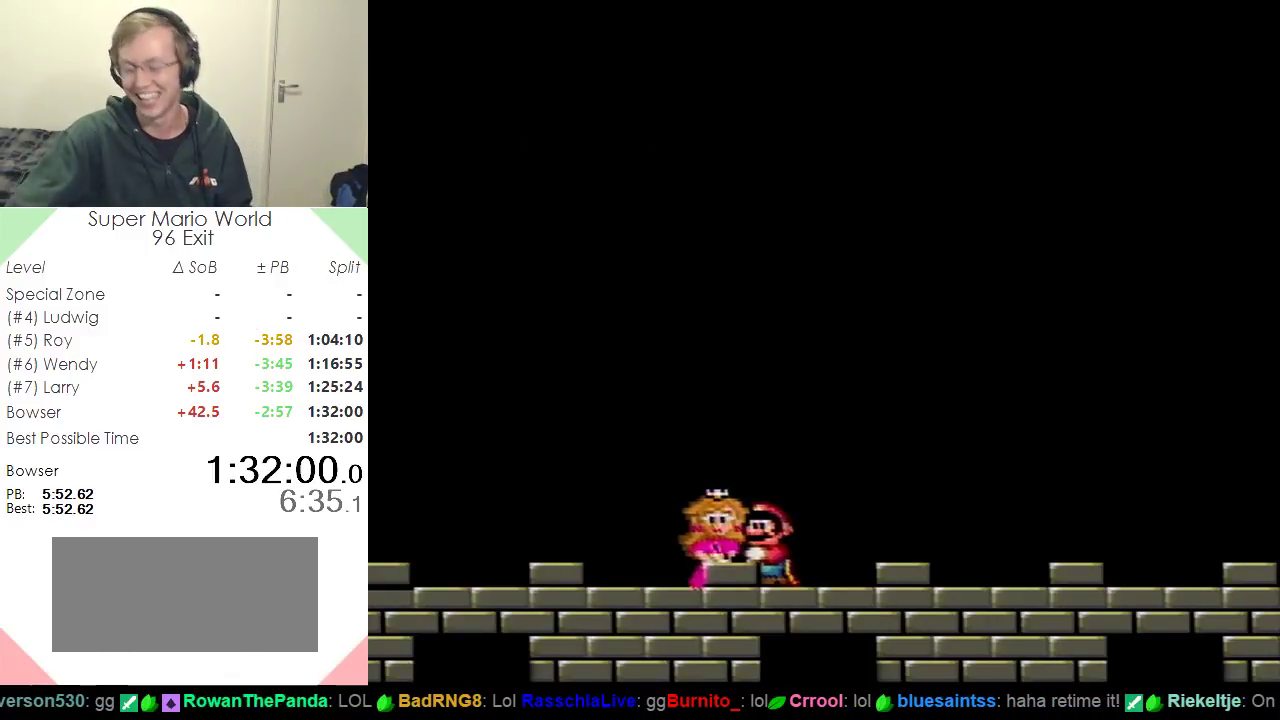
{"buttons": ["DPAD_UP"], "events": []}
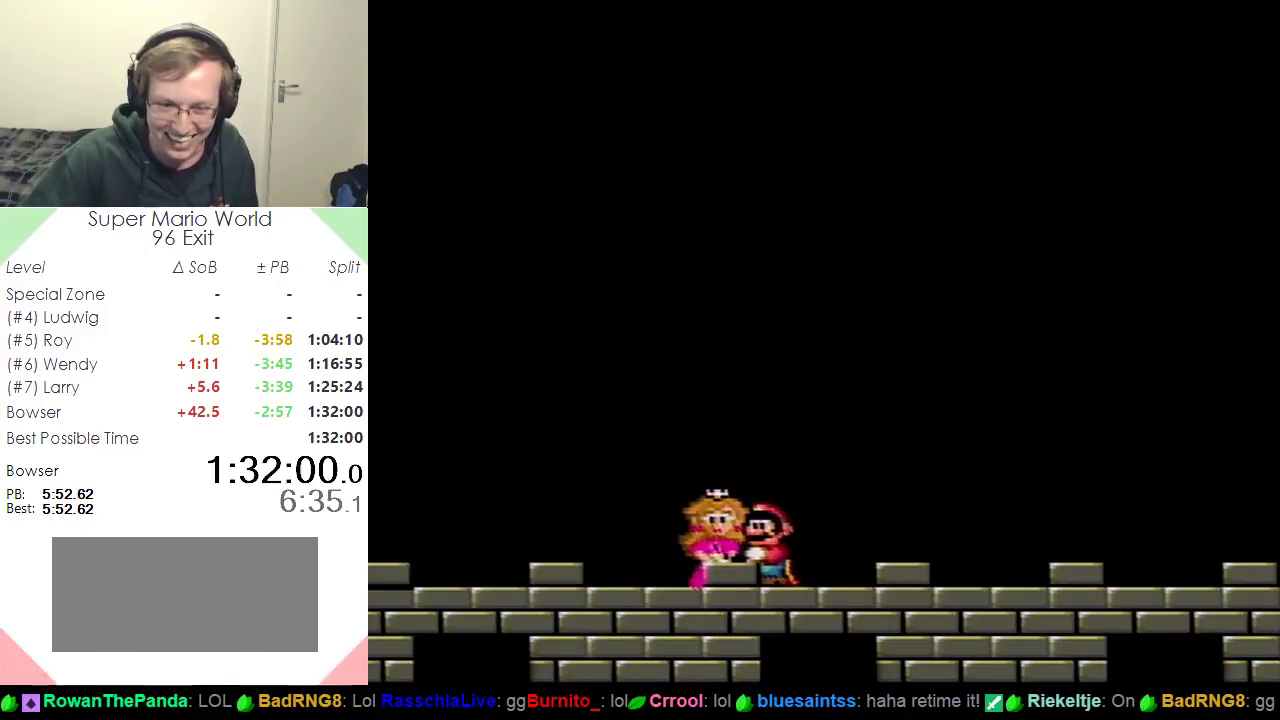
{"buttons": ["DPAD_UP"], "events": []}
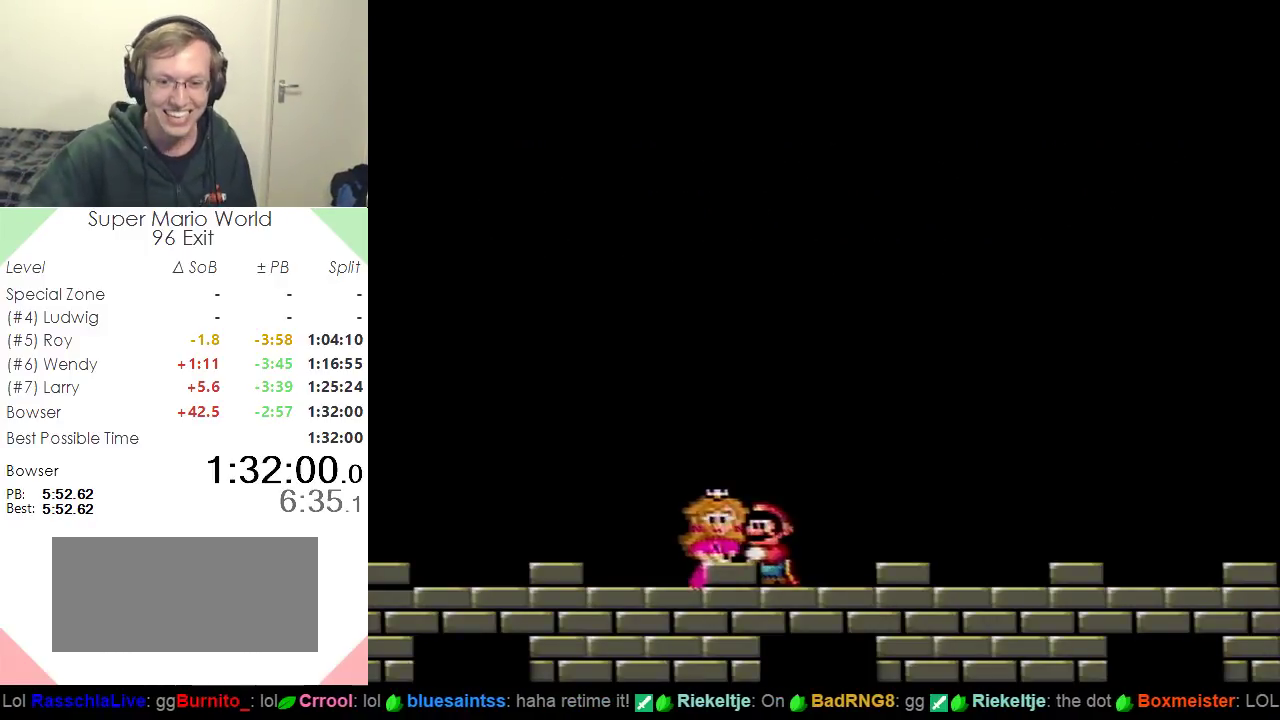
{"buttons": ["DPAD_UP"], "events": []}
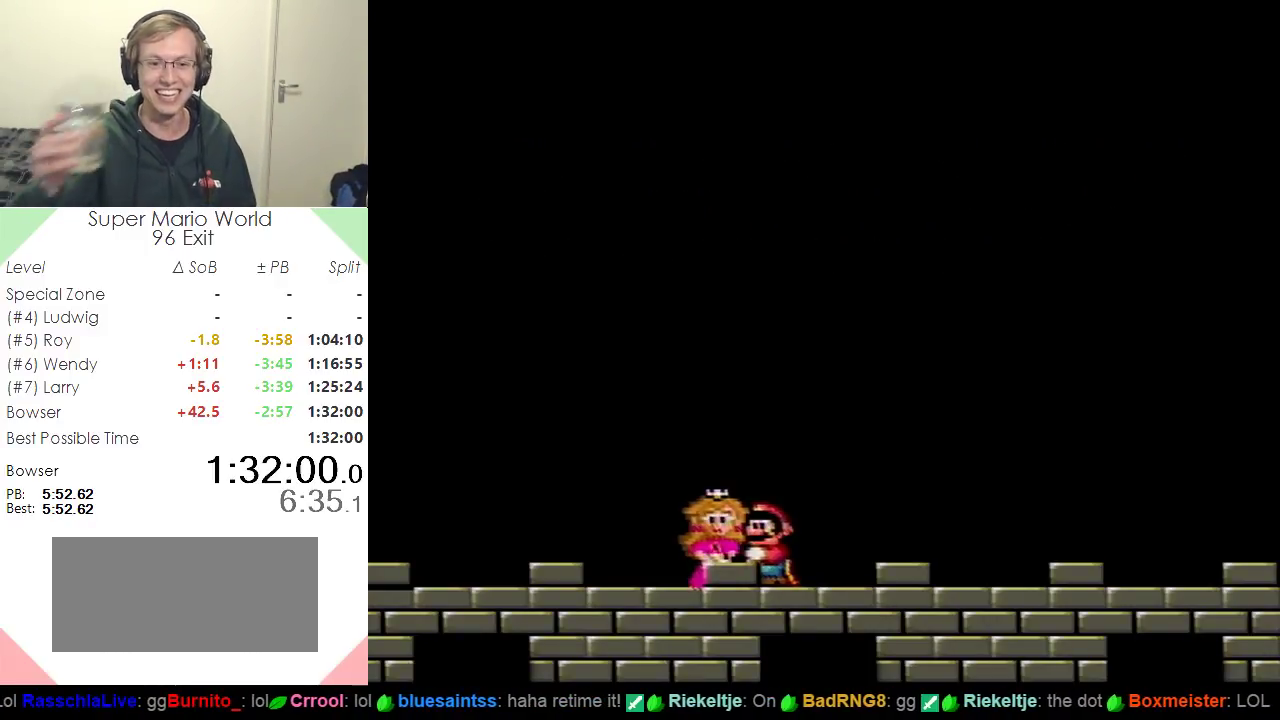
{"buttons": ["DPAD_UP"], "events": []}
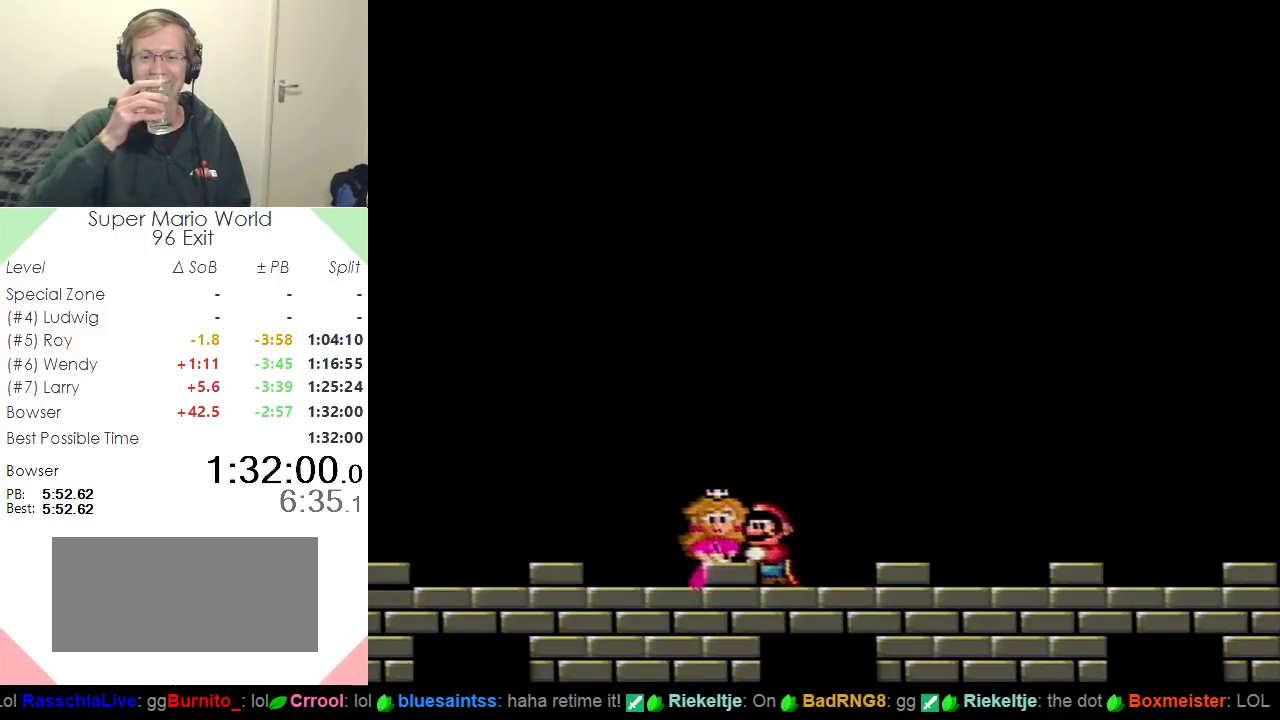
{"buttons": ["DPAD_UP"], "events": []}
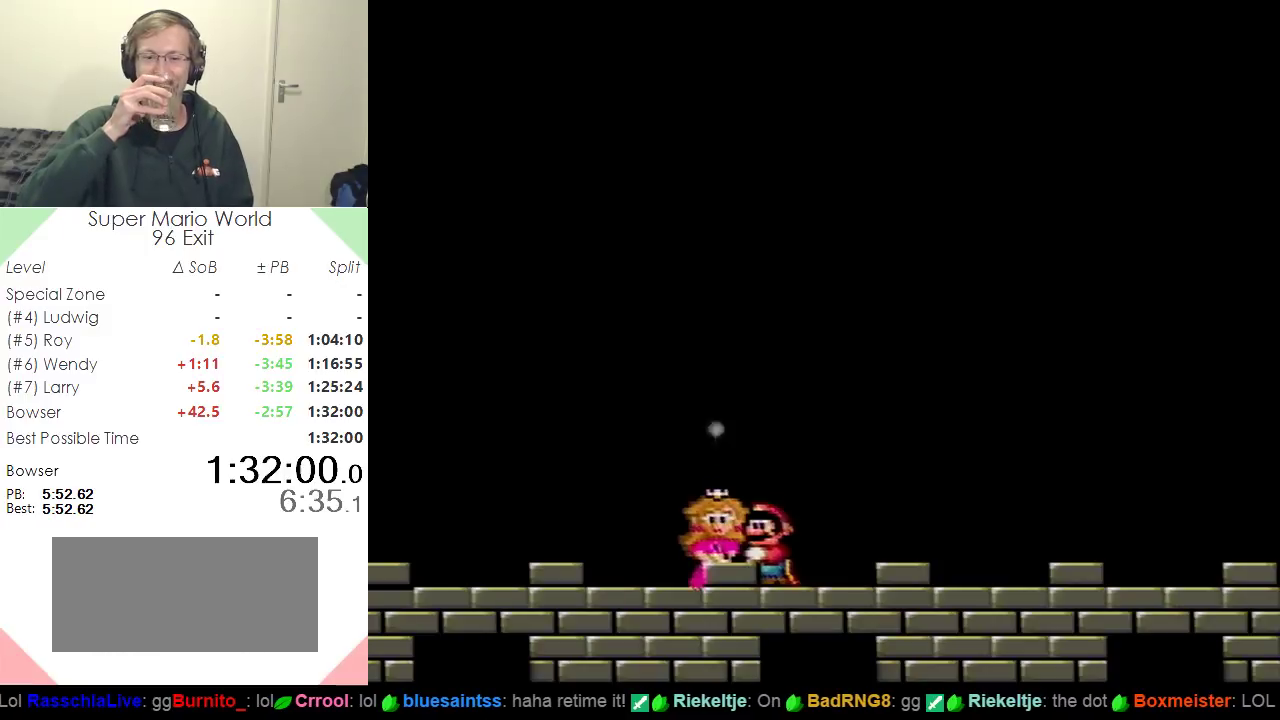
{"buttons": ["DPAD_UP"], "events": []}
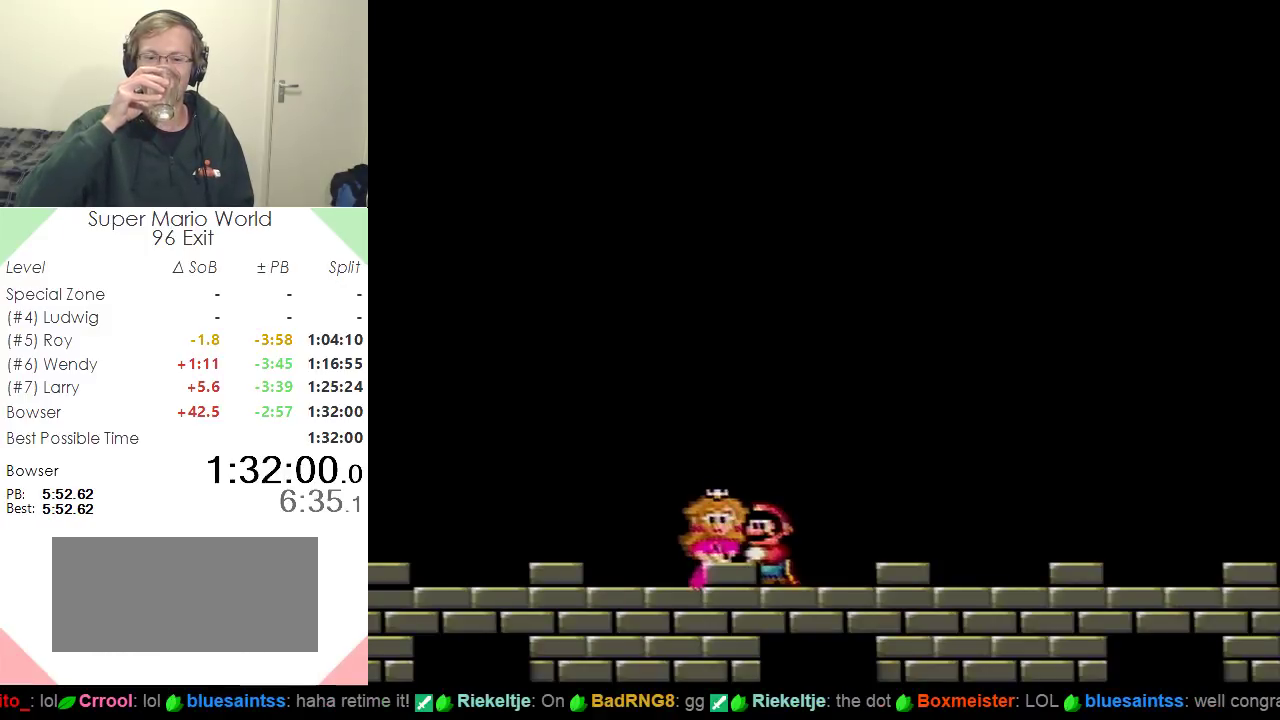
{"buttons": ["DPAD_UP"], "events": []}
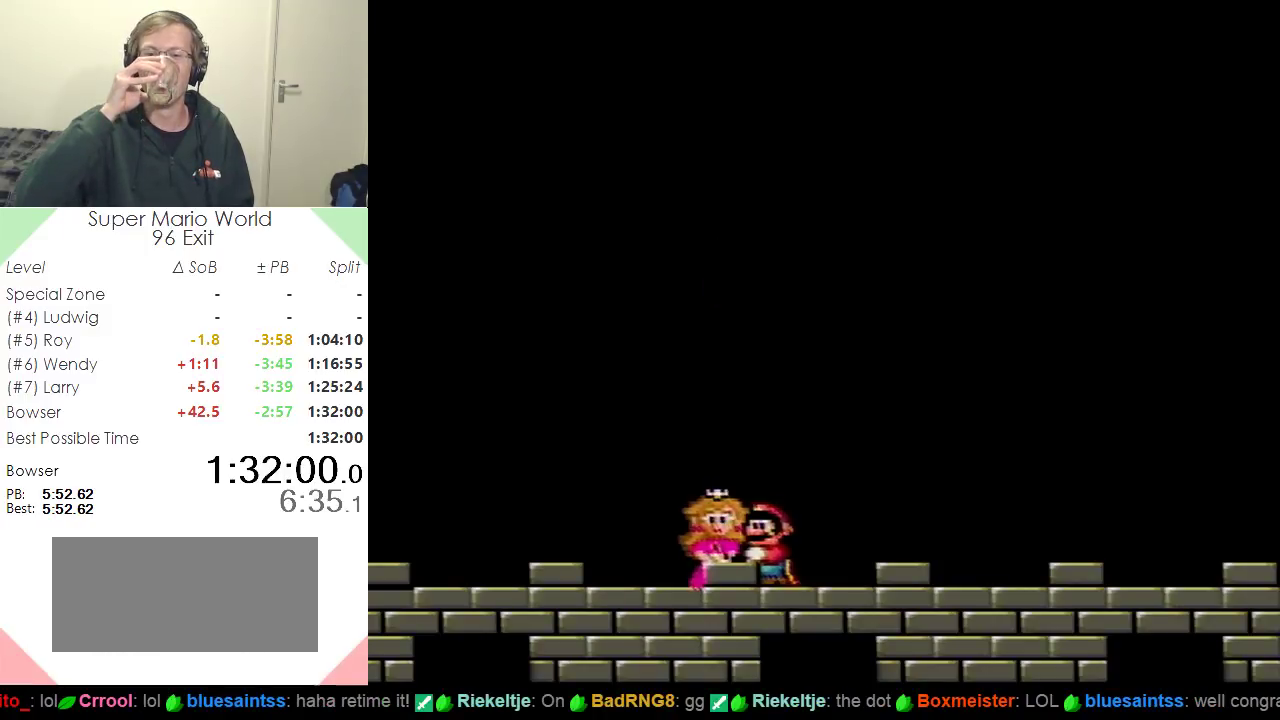
{"buttons": ["DPAD_UP"], "events": []}
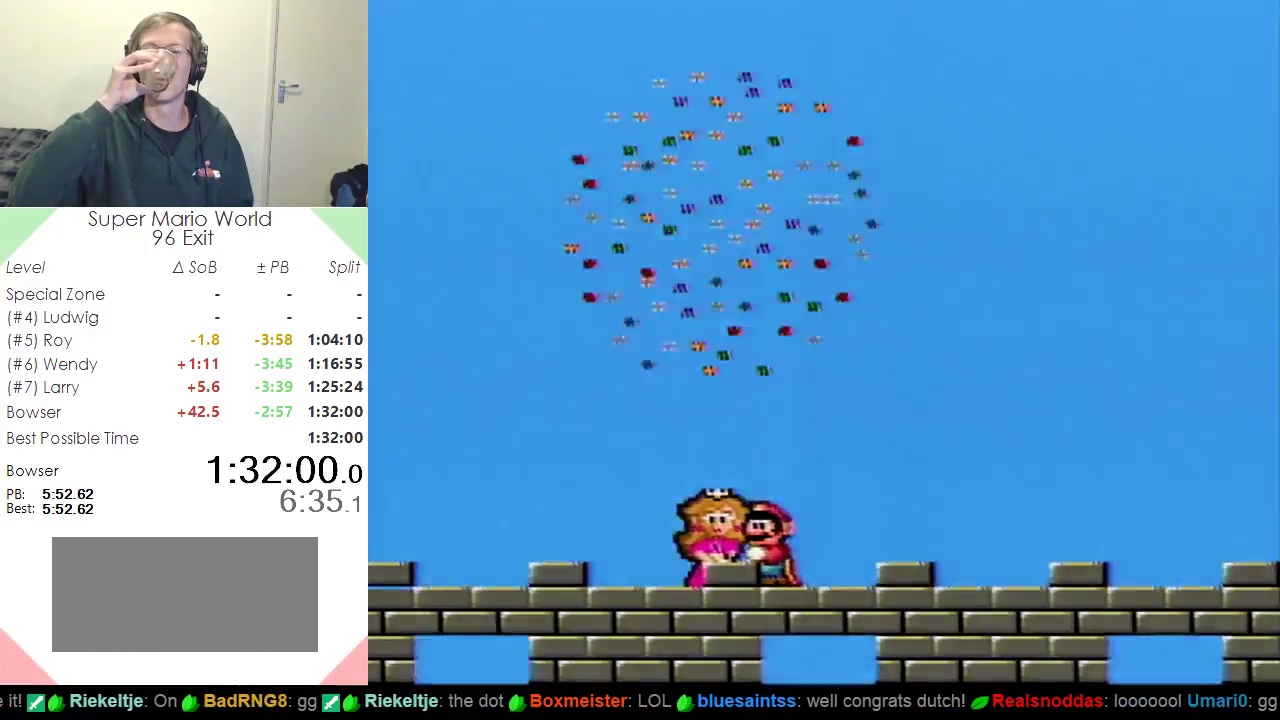
{"buttons": ["DPAD_UP"], "events": []}
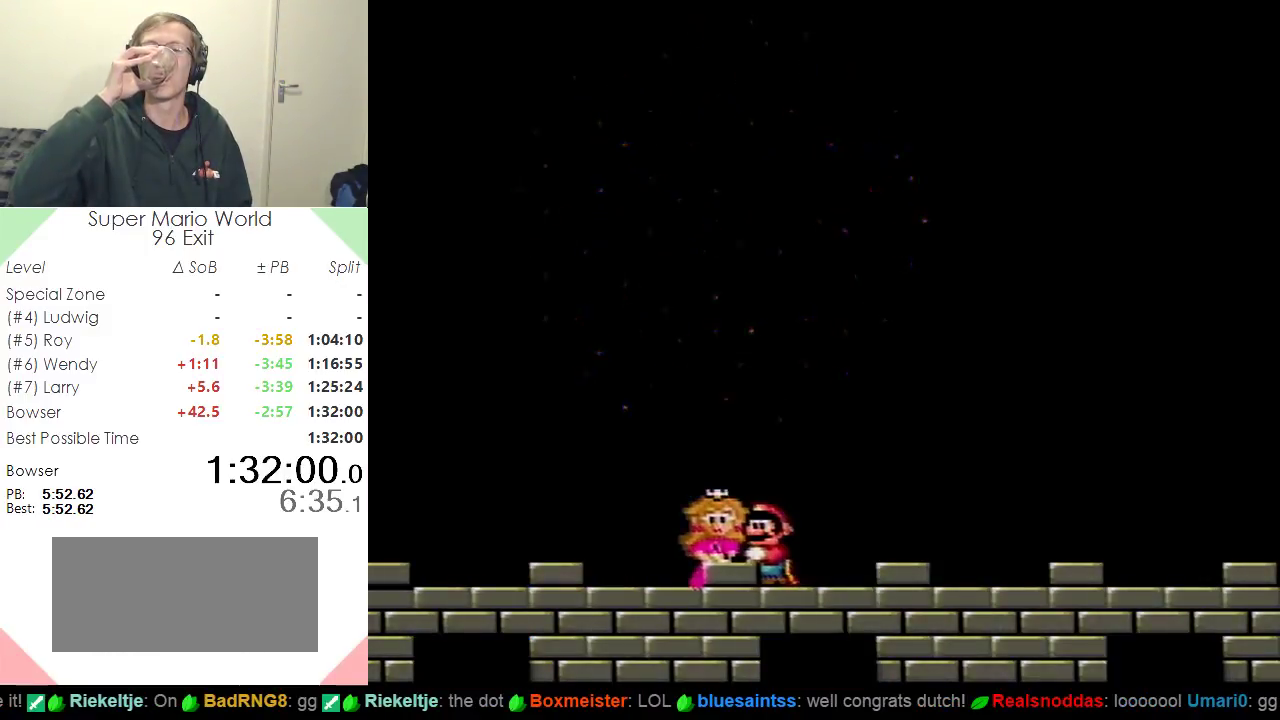
{"buttons": ["DPAD_UP"], "events": []}
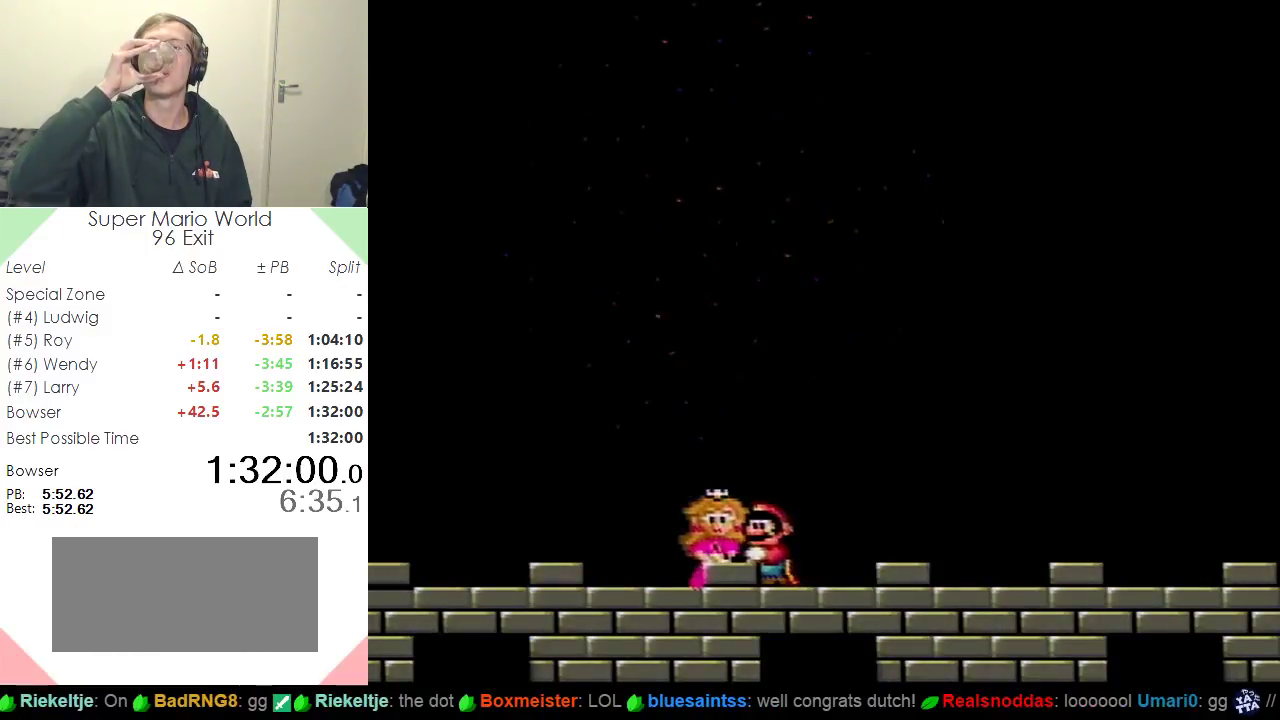
{"buttons": ["DPAD_UP"], "events": []}
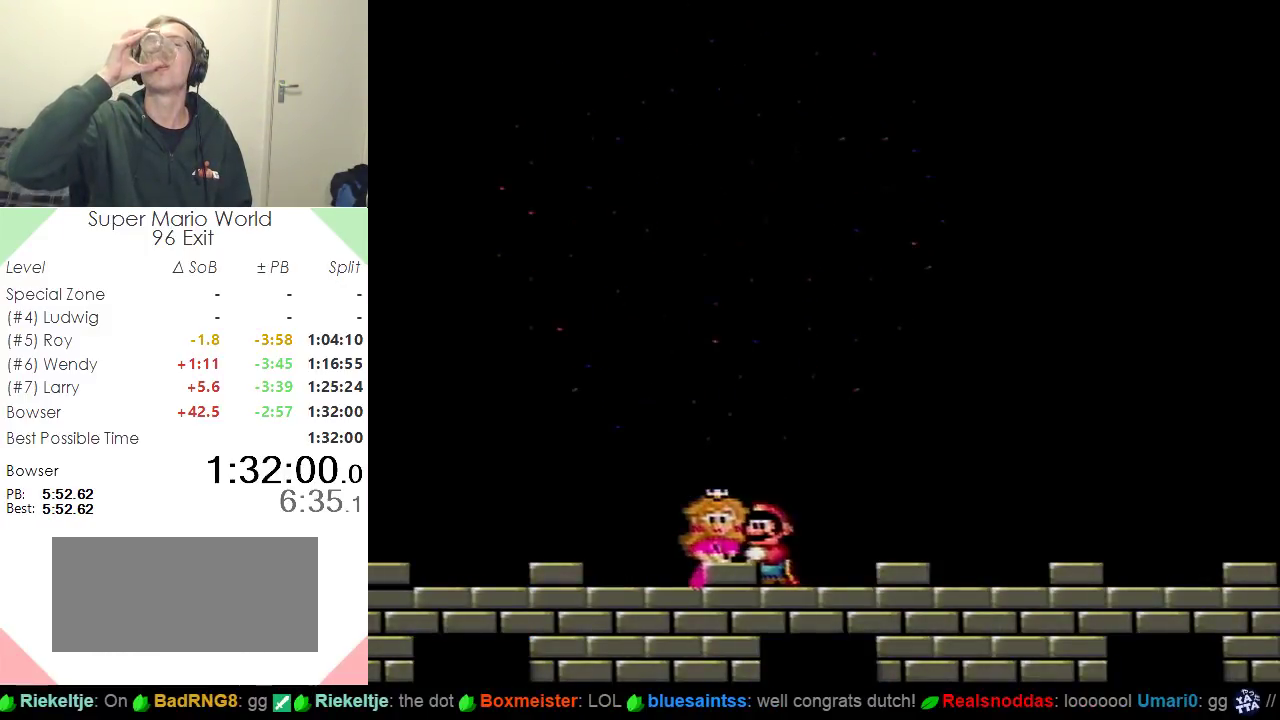
{"buttons": ["DPAD_UP"], "events": []}
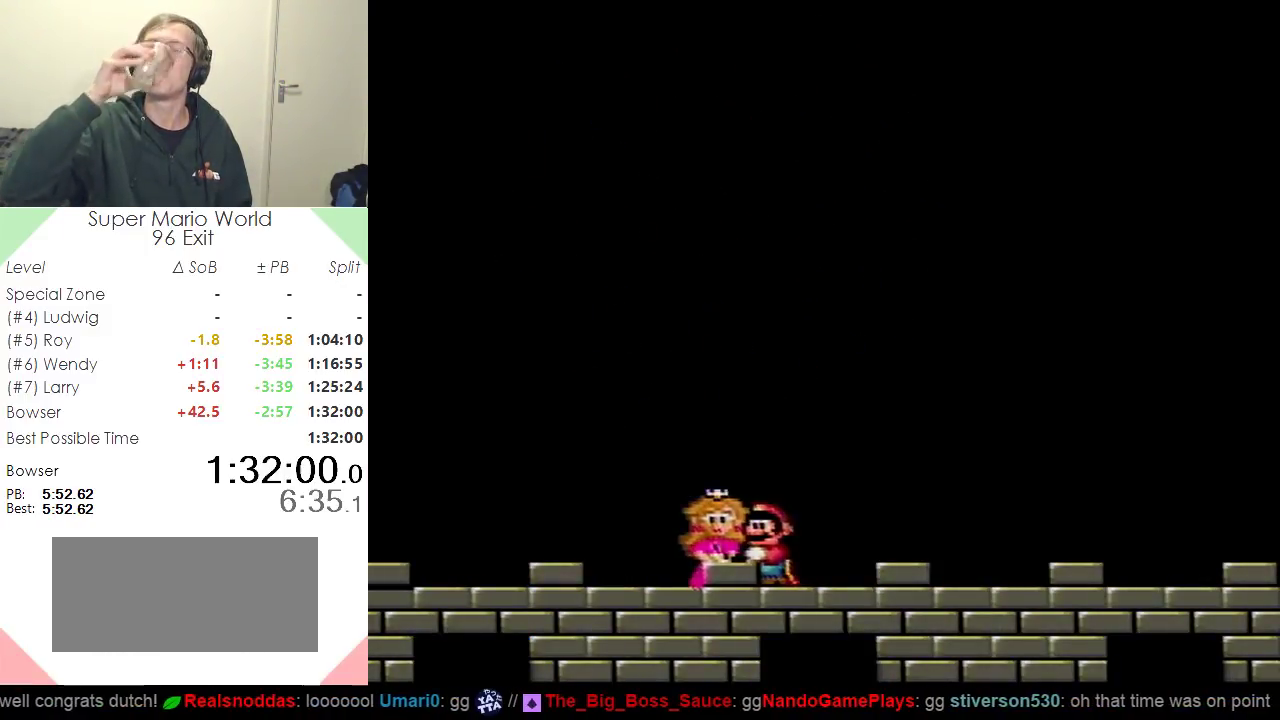
{"buttons": ["DPAD_UP"], "events": []}
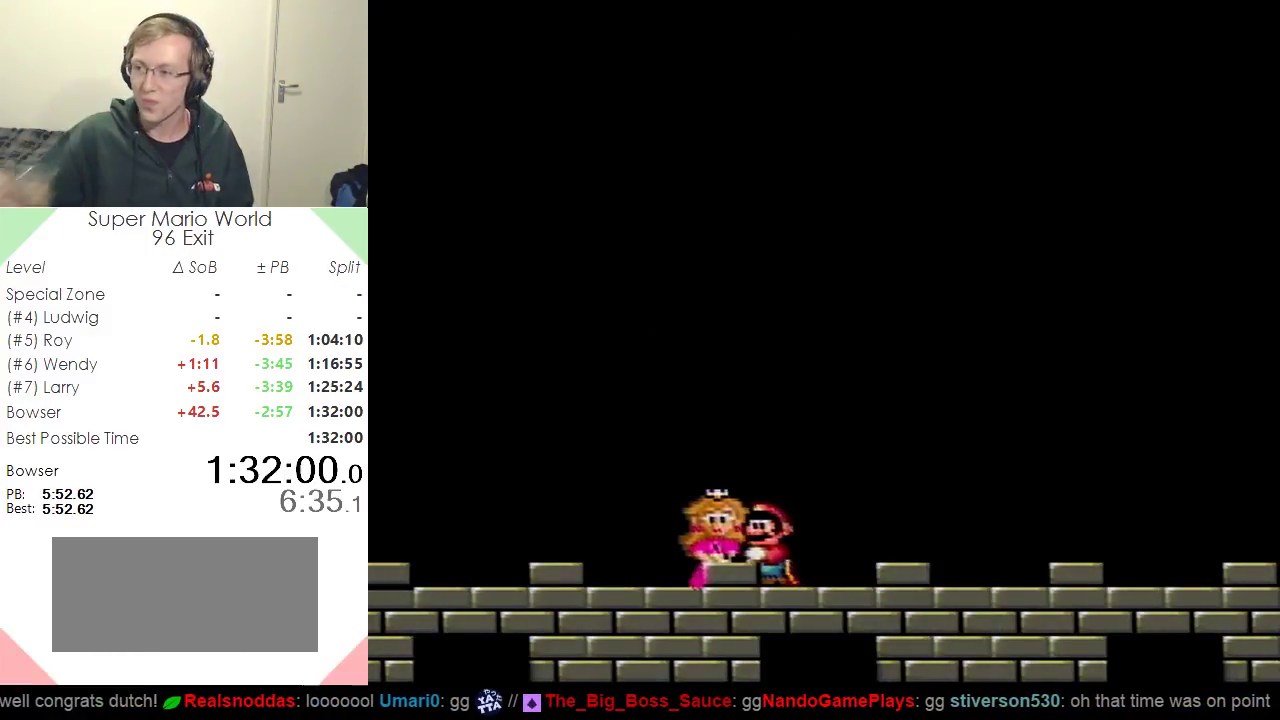
{"buttons": ["DPAD_UP"], "events": []}
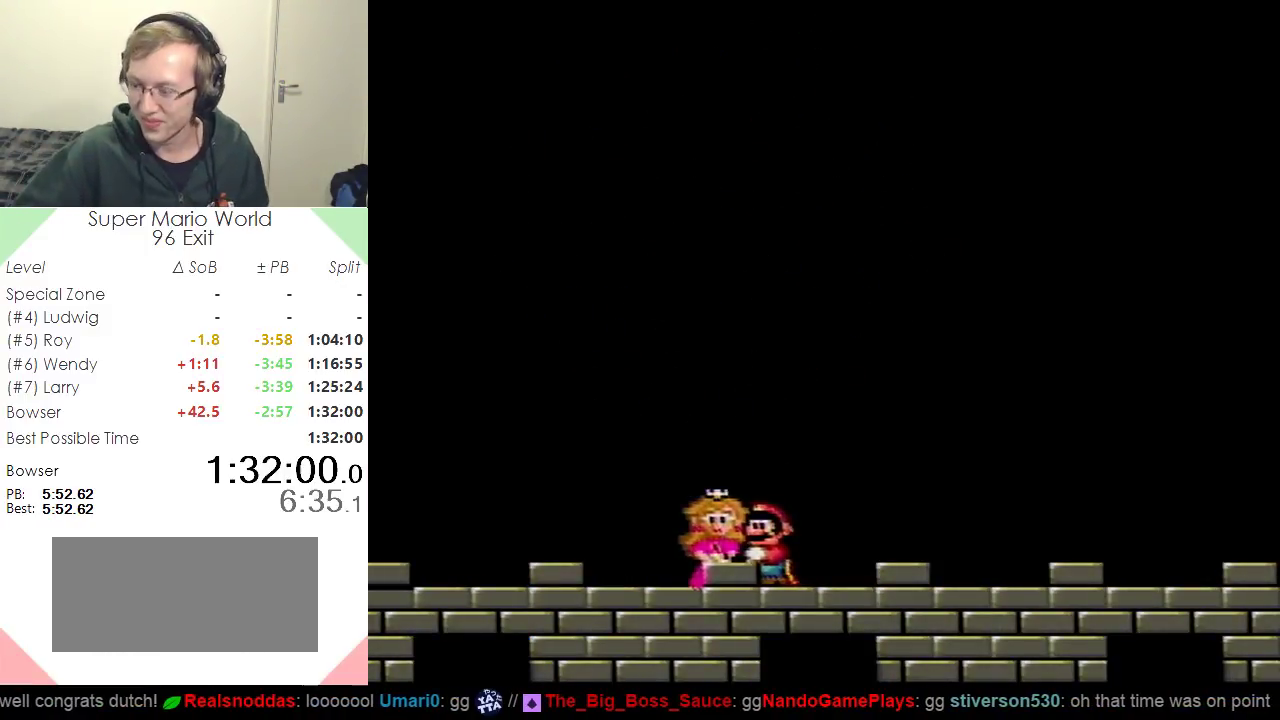
{"buttons": ["DPAD_UP"], "events": []}
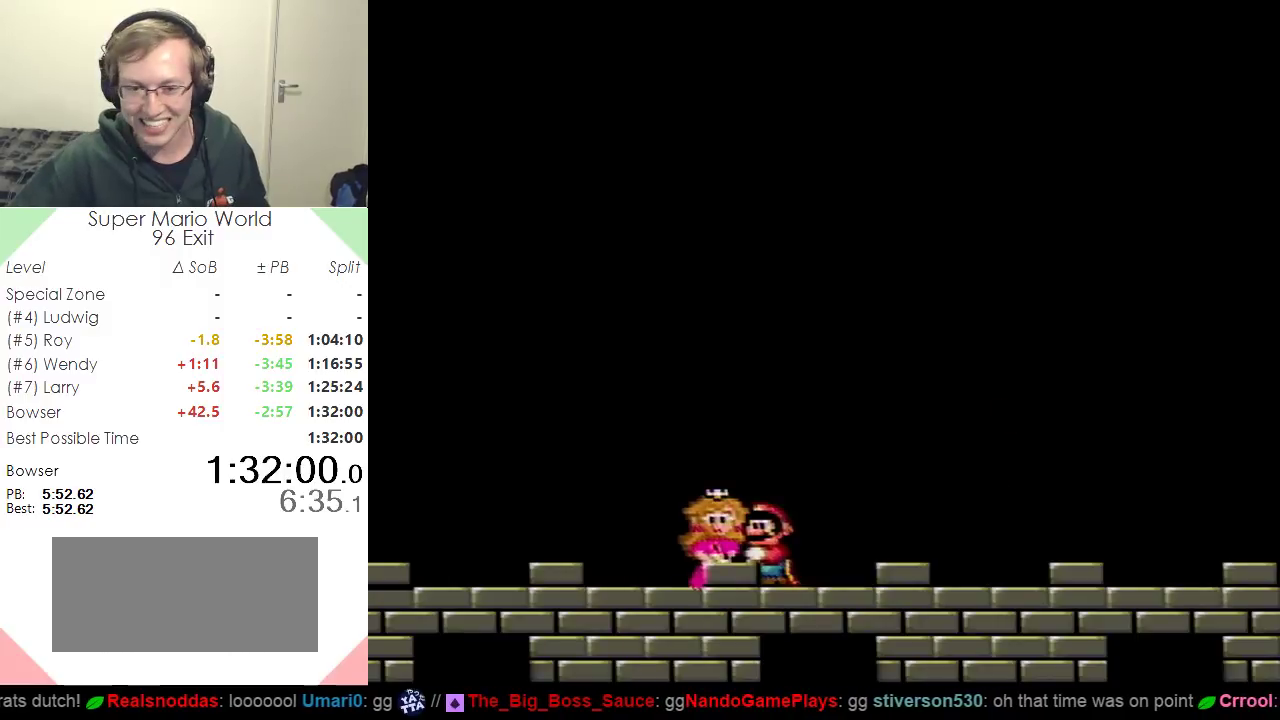
{"buttons": ["DPAD_UP"], "events": []}
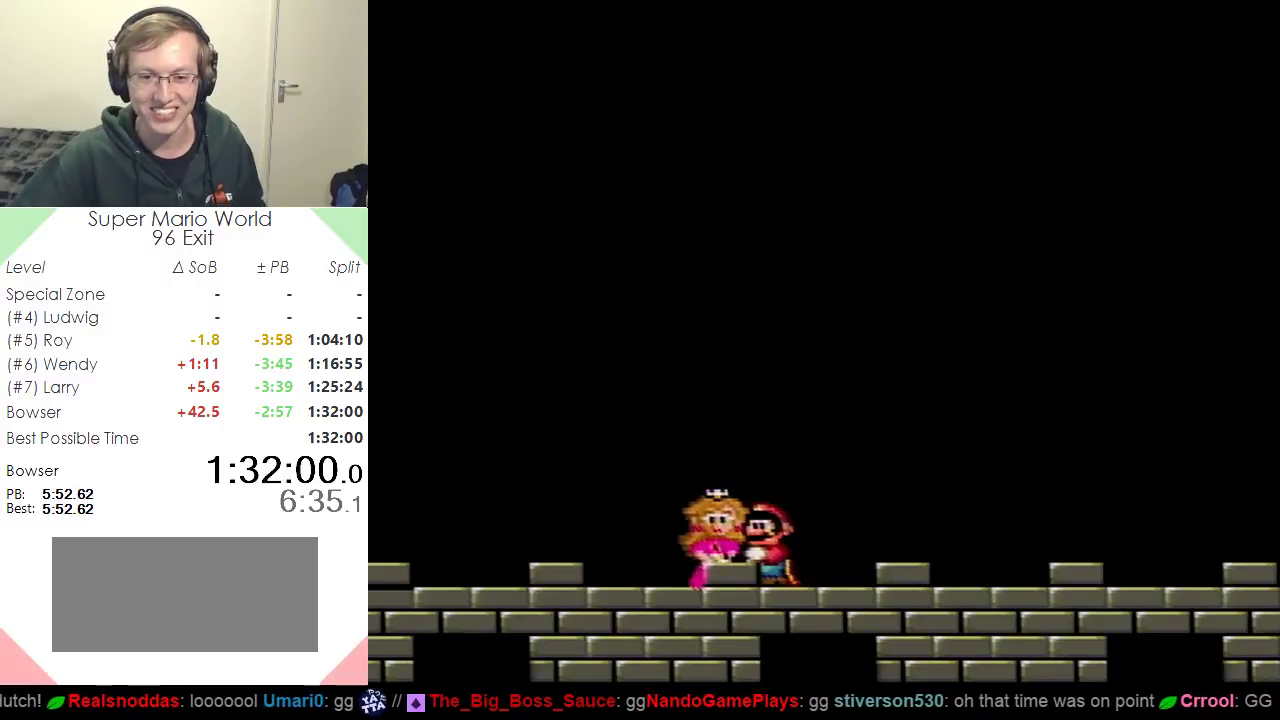
{"buttons": ["DPAD_UP"], "events": []}
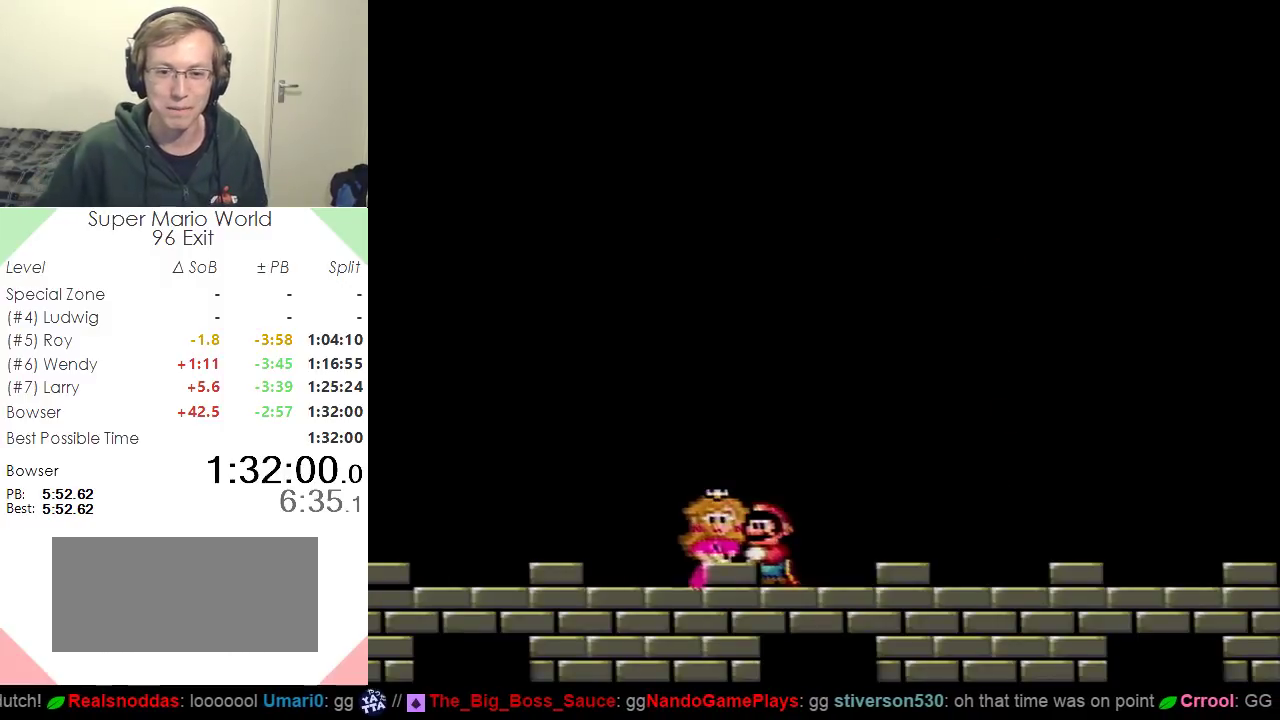
{"buttons": ["DPAD_UP"], "events": []}
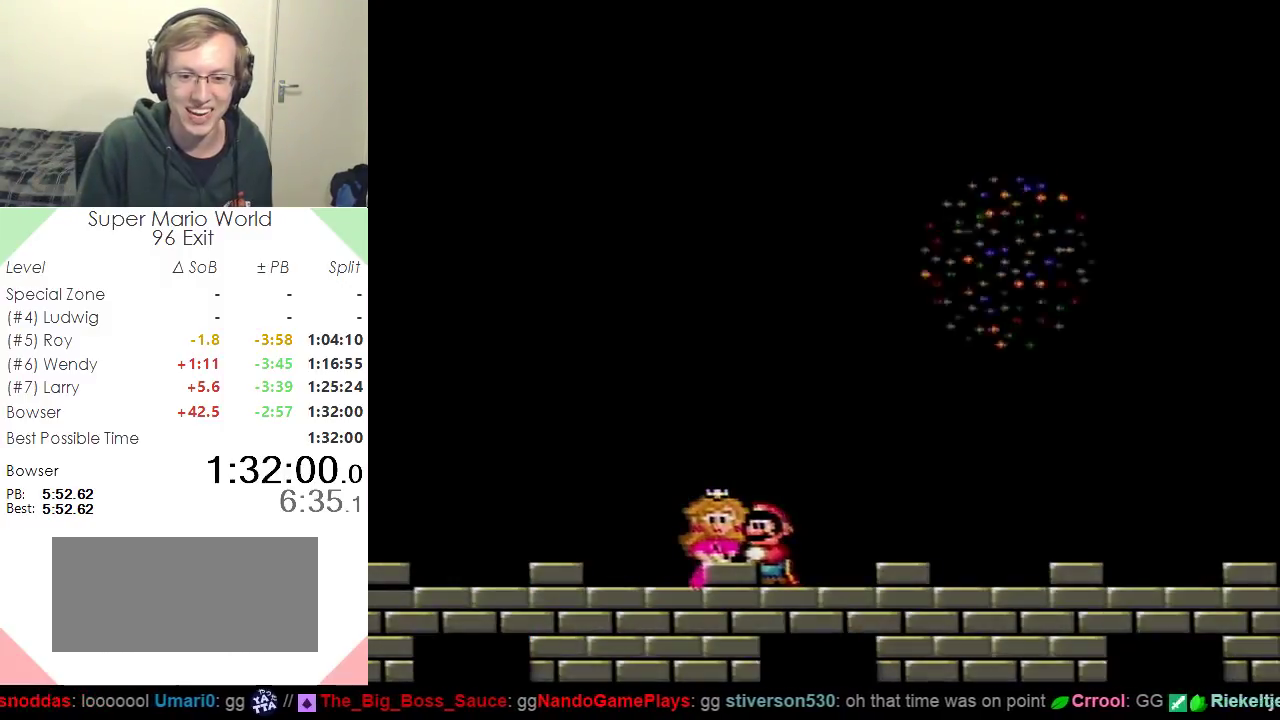
{"buttons": ["DPAD_UP"], "events": []}
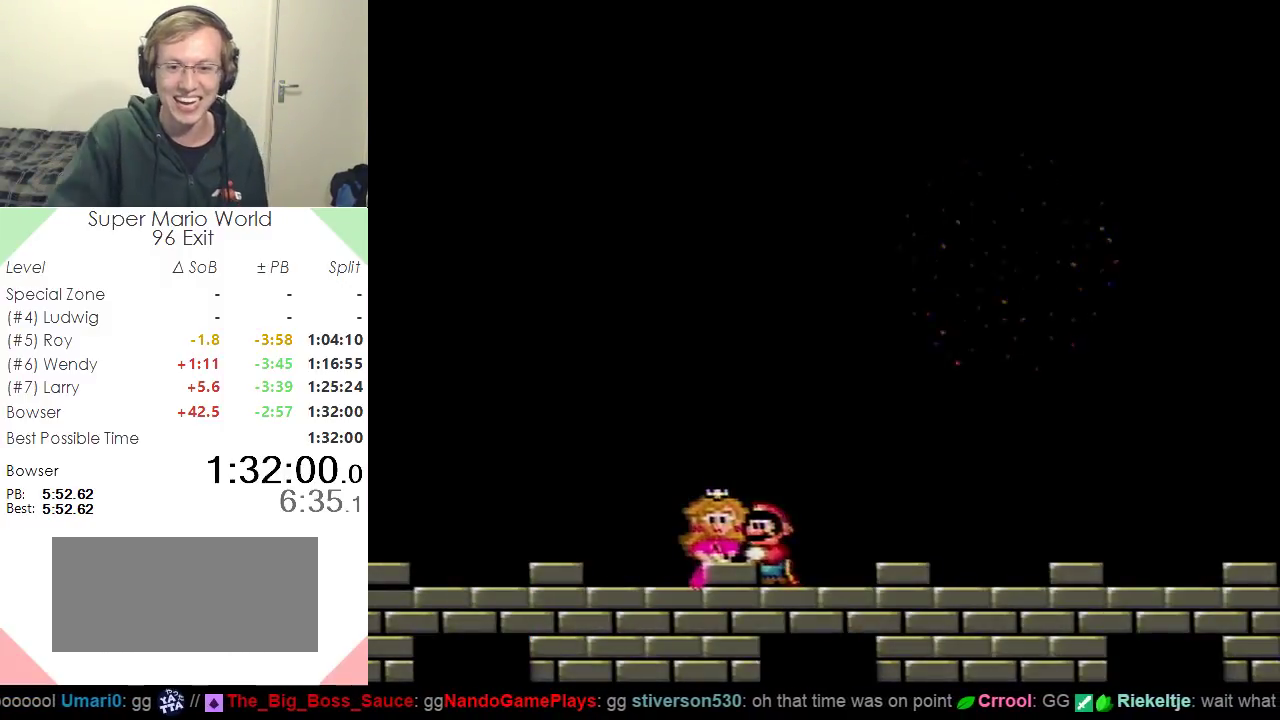
{"buttons": ["DPAD_UP"], "events": []}
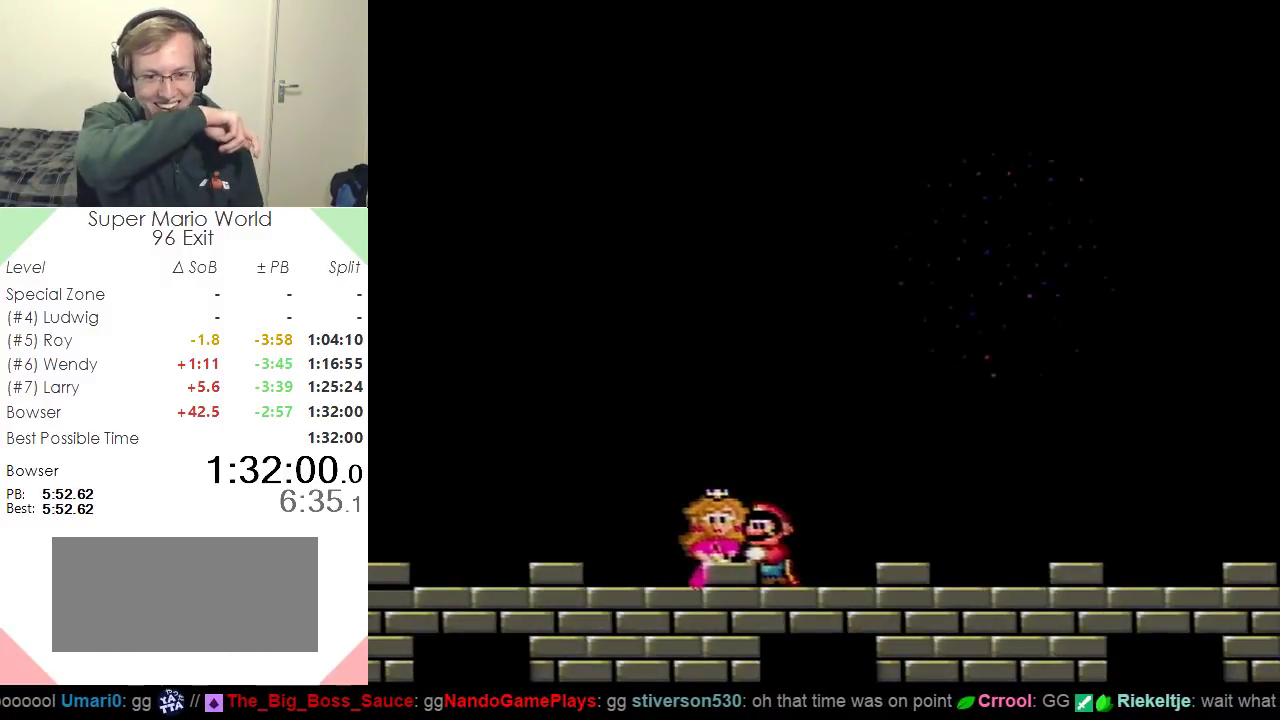
{"buttons": ["DPAD_UP"], "events": []}
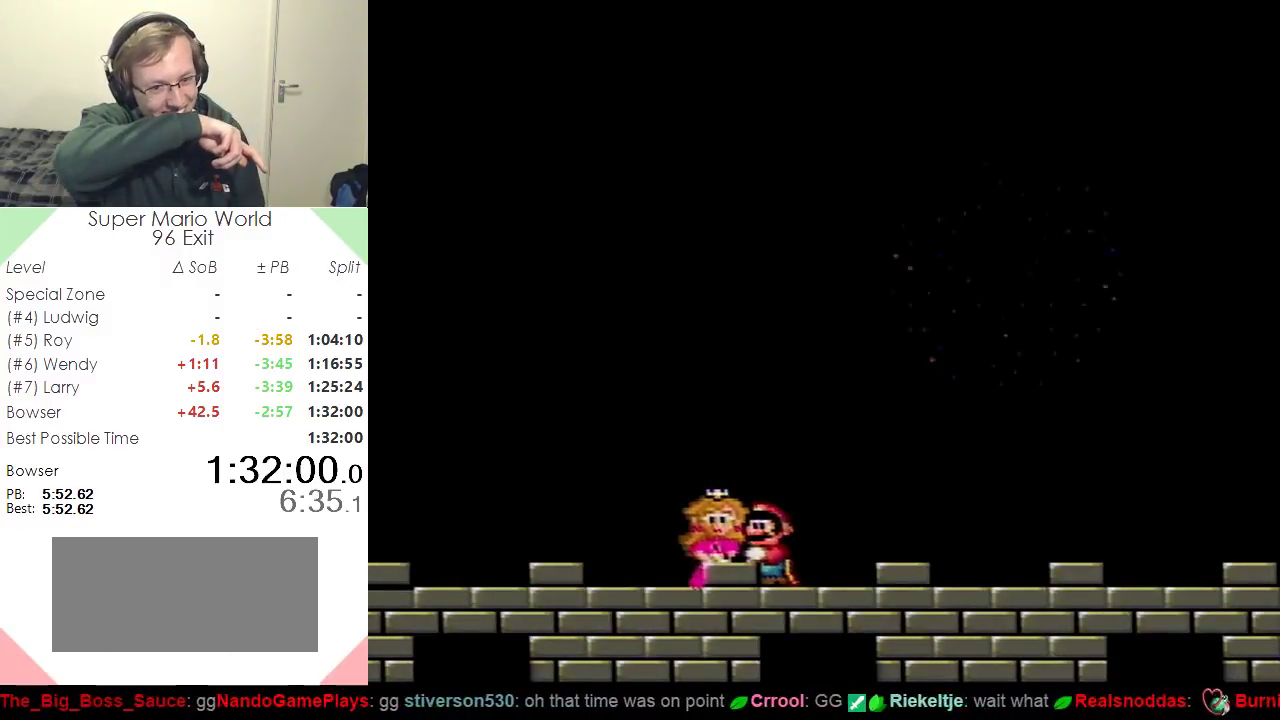
{"buttons": ["DPAD_UP"], "events": []}
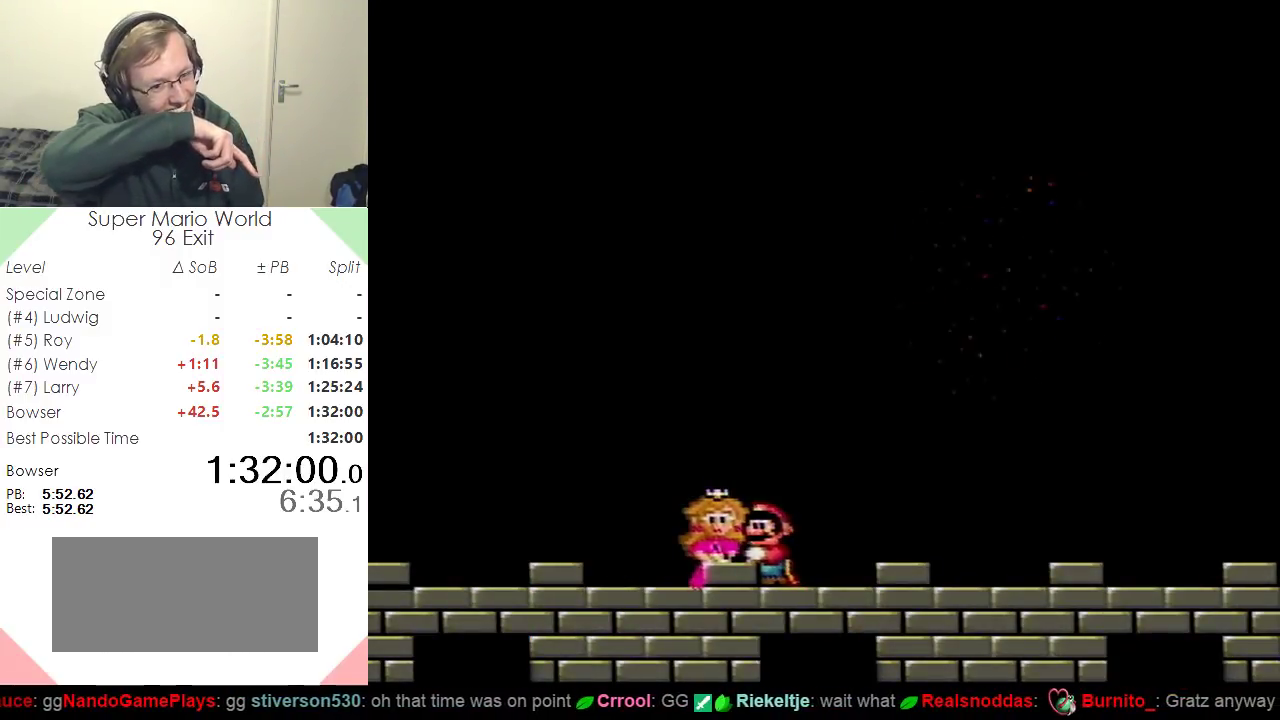
{"buttons": ["DPAD_UP"], "events": []}
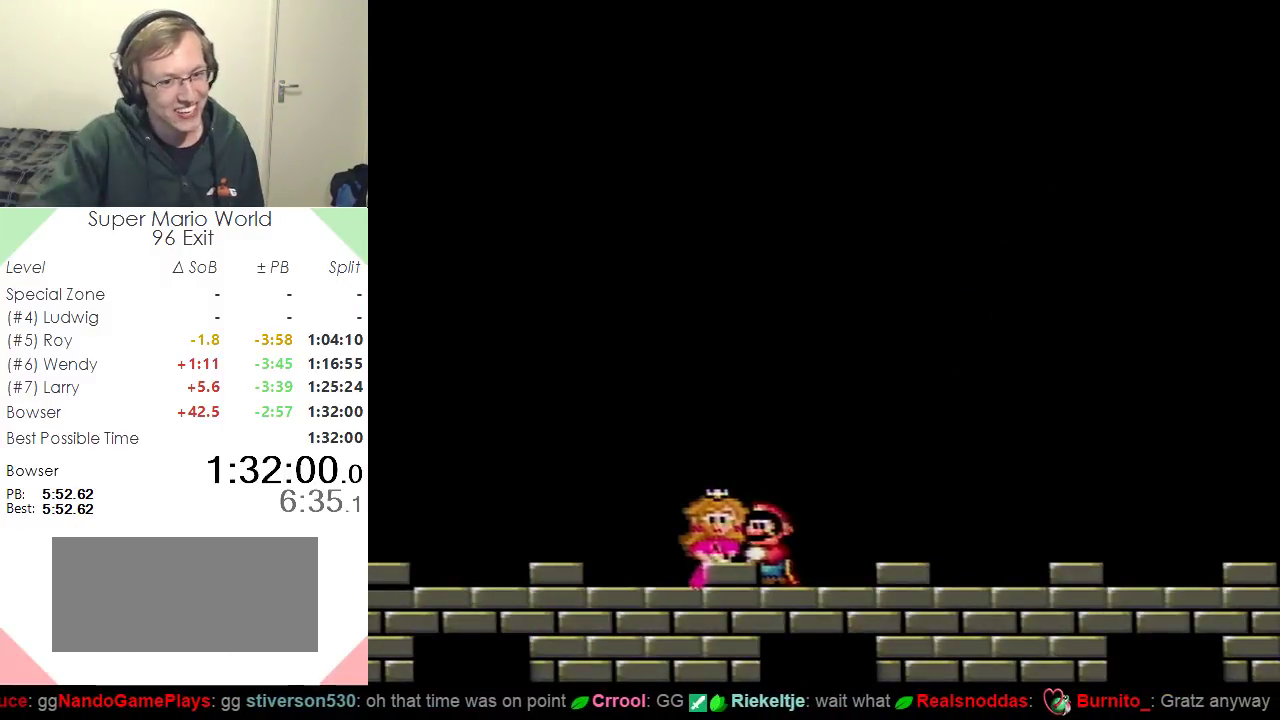
{"buttons": ["DPAD_UP"], "events": []}
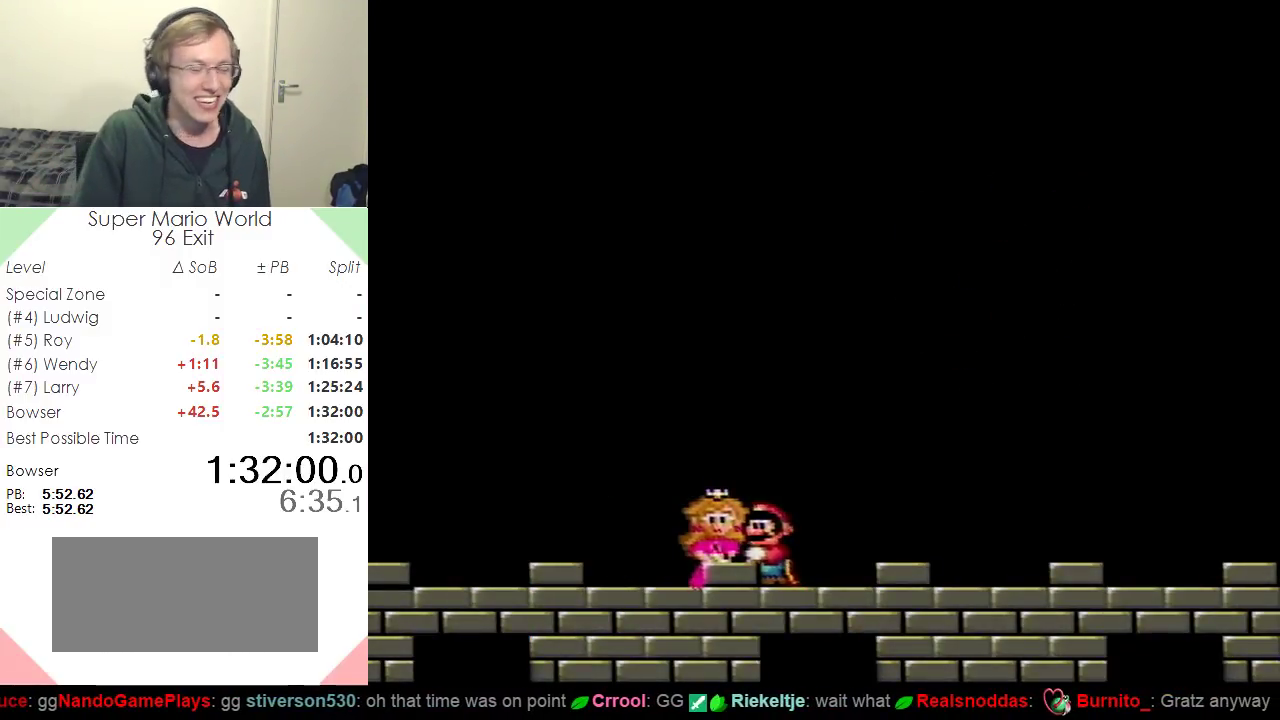
{"buttons": ["DPAD_UP"], "events": []}
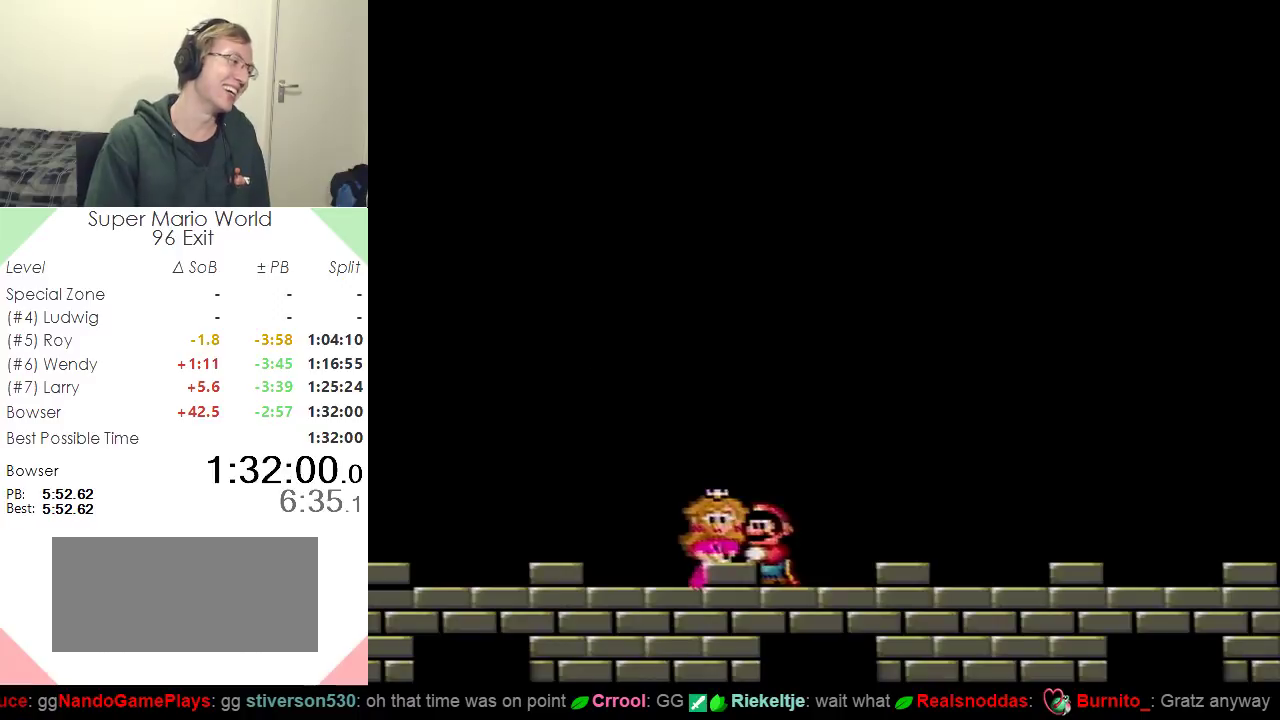
{"buttons": ["DPAD_UP"], "events": []}